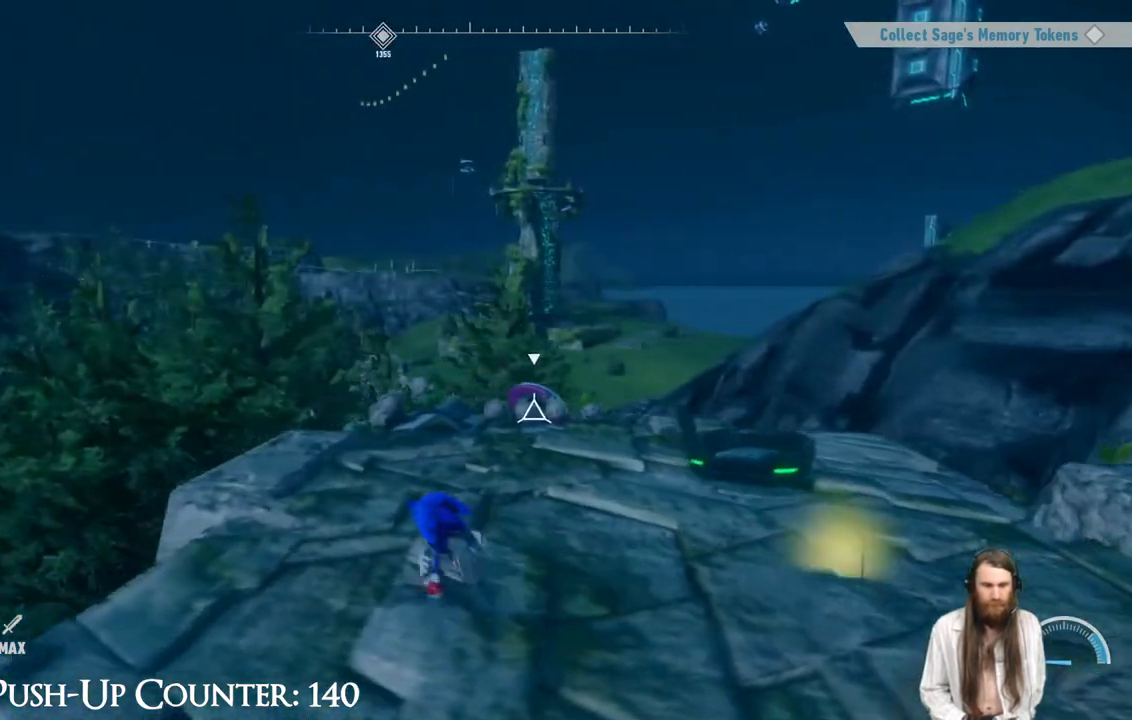
Gameplay with a controller (Xbox layout); each line is a JSON object with the inputs held at the frame after it. "events" lists button and stick changes between this image and that frame as [ms after this image, input, new state], when the widget could be followed in between. Not read: L3 R1.
{"buttons": [], "left_stick": "down-right", "right_stick": "center", "events": [[50, "left_stick", "up-right"], [117, "left_stick", "right"], [300, "left_stick", "down-right"]]}
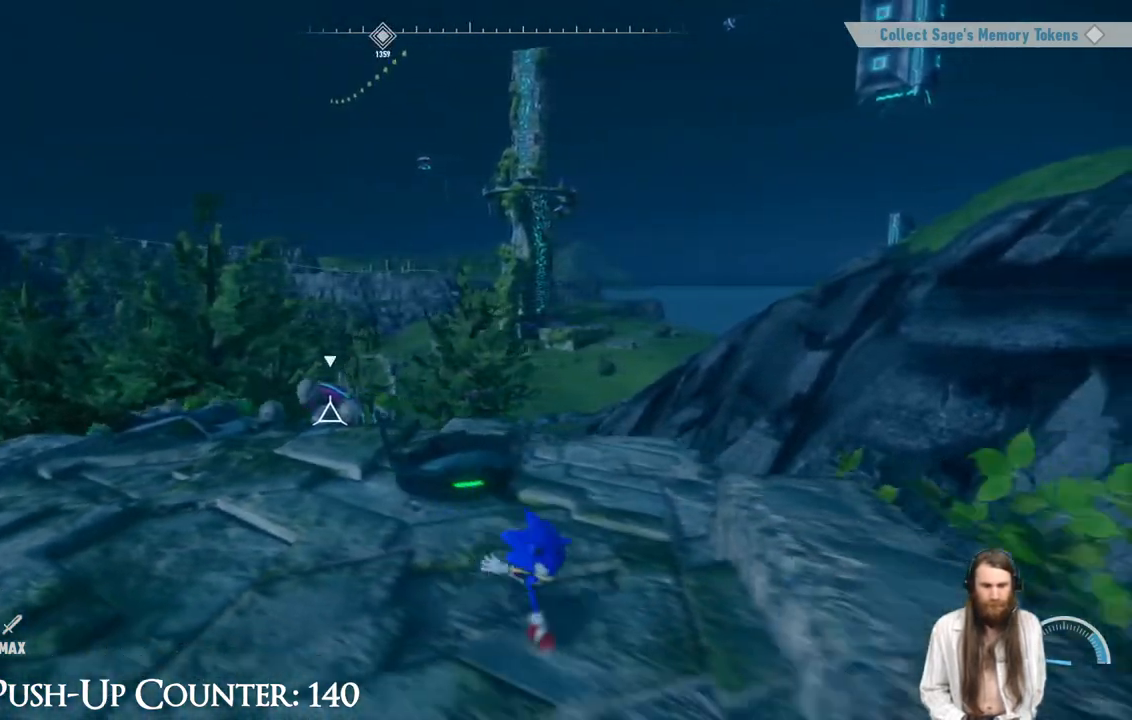
{"buttons": [], "left_stick": "center", "right_stick": "down-left", "events": [[33, "left_stick", "down-left"], [33, "right_stick", "down-left"], [150, "left_stick", "right"], [217, "left_stick", "center"]]}
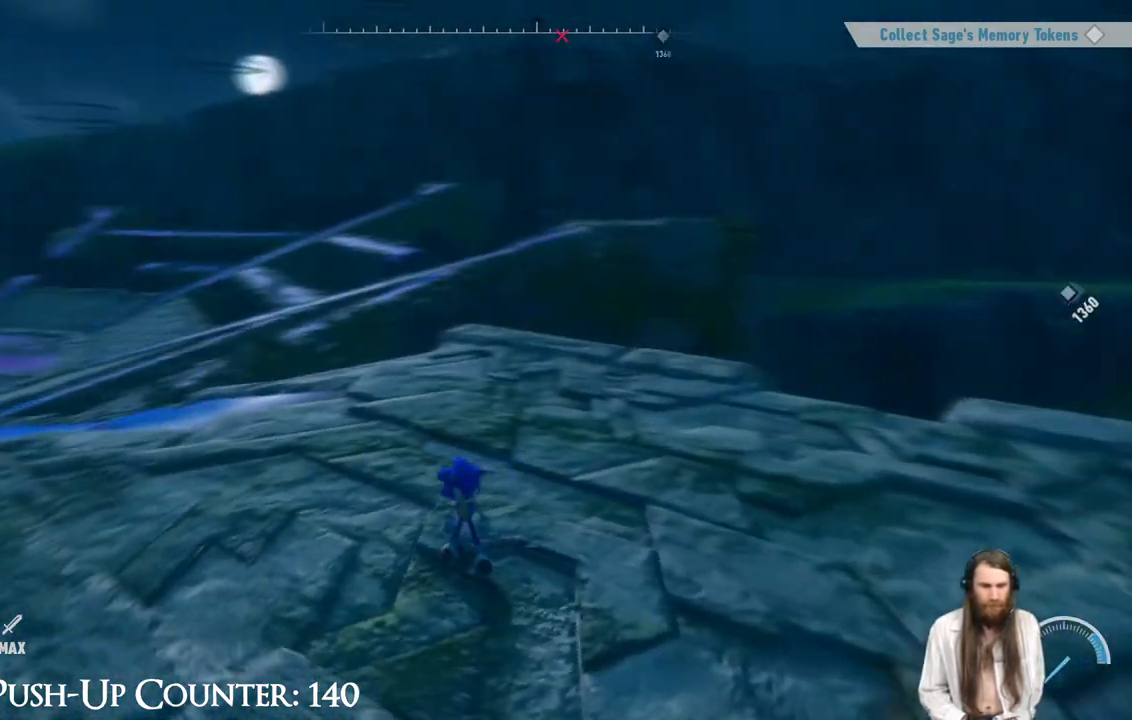
{"buttons": [], "left_stick": "center", "right_stick": "center", "events": [[83, "right_stick", "left"], [117, "left_stick", "up-left"], [250, "right_stick", "center"], [267, "left_stick", "up"], [450, "left_stick", "center"]]}
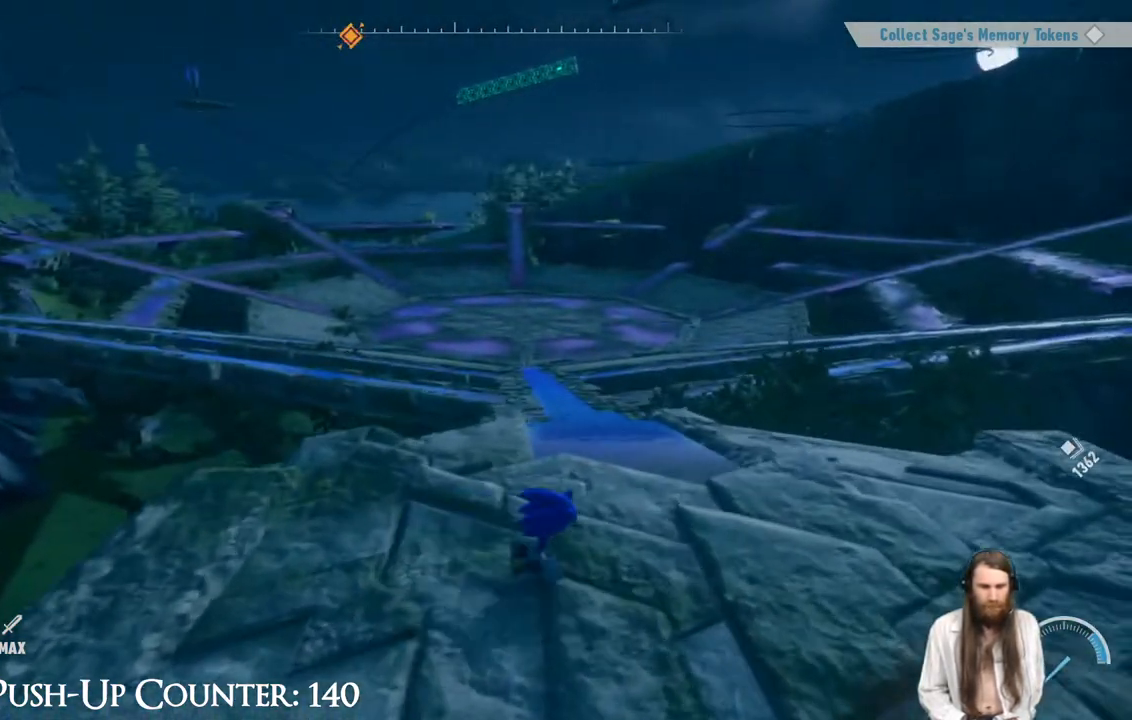
{"buttons": [], "left_stick": "center", "right_stick": "center", "events": [[33, "right_stick", "left"], [167, "right_stick", "center"]]}
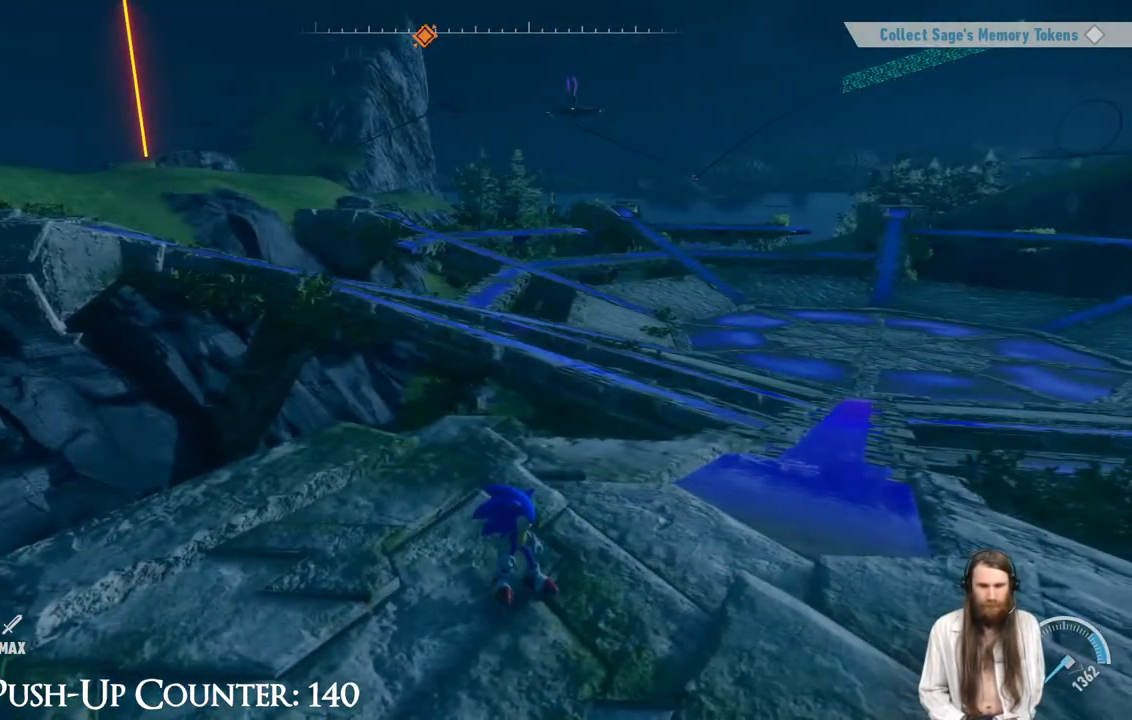
{"buttons": [], "left_stick": "center", "right_stick": "center", "events": []}
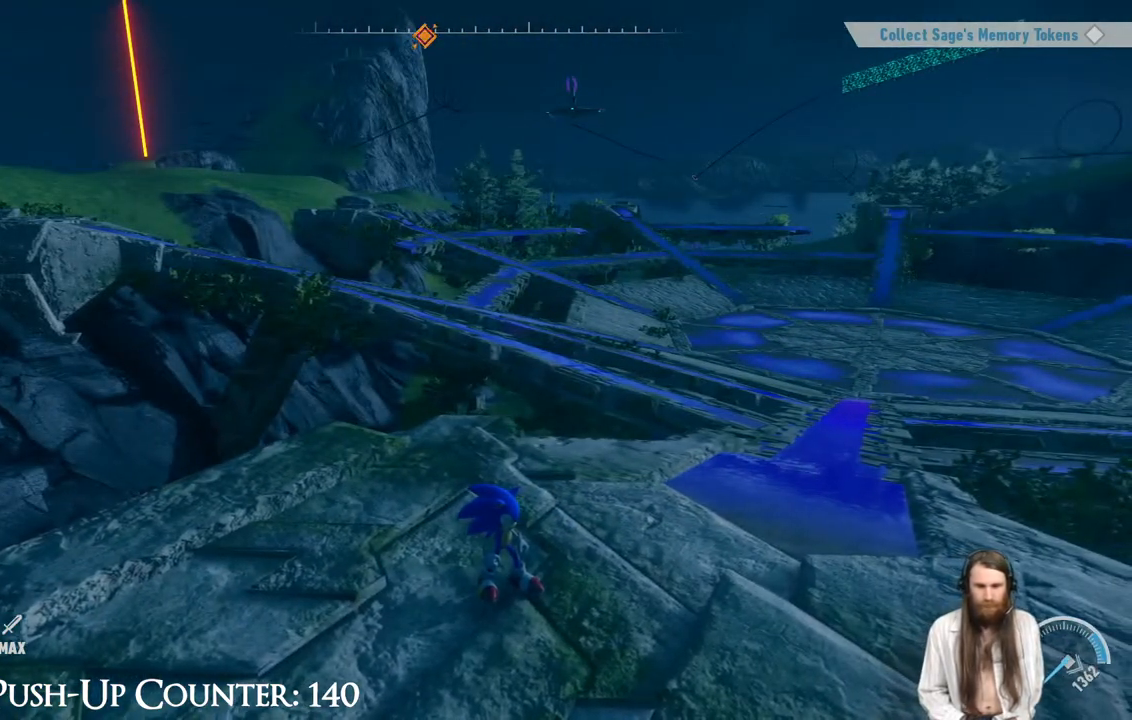
{"buttons": [], "left_stick": "up-right", "right_stick": "up-right", "events": [[50, "right_stick", "left"], [167, "right_stick", "center"], [383, "right_stick", "up-right"], [467, "left_stick", "up-right"]]}
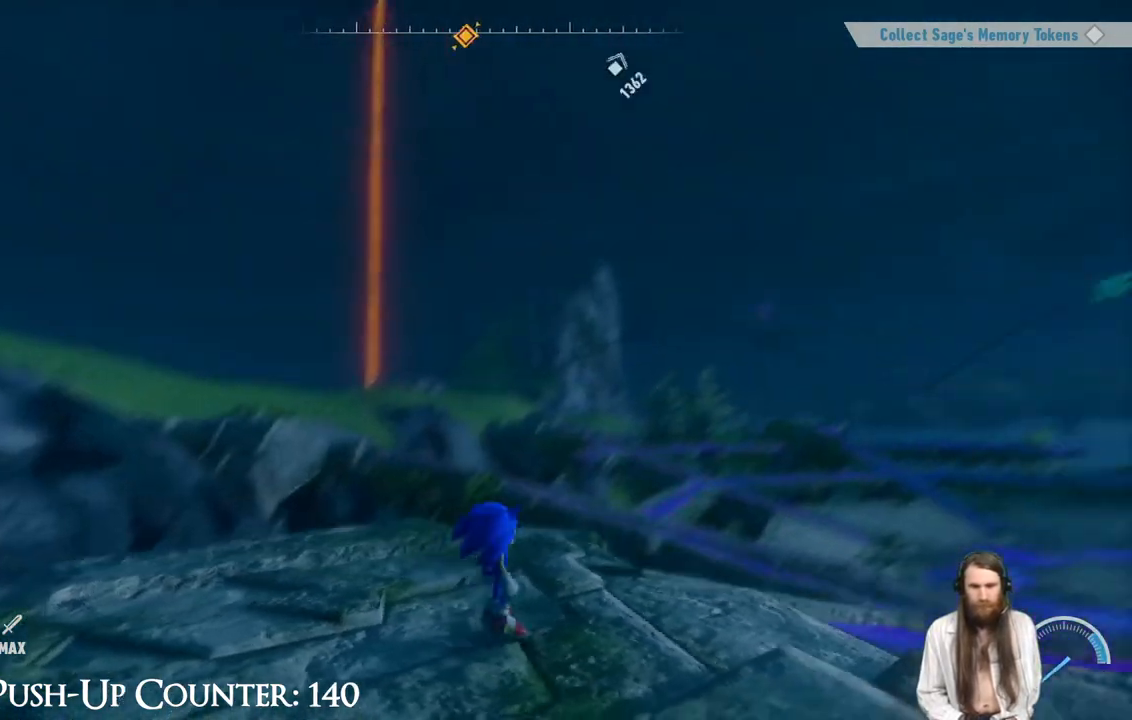
{"buttons": [], "left_stick": "center", "right_stick": "center", "events": [[50, "right_stick", "center"], [83, "left_stick", "center"]]}
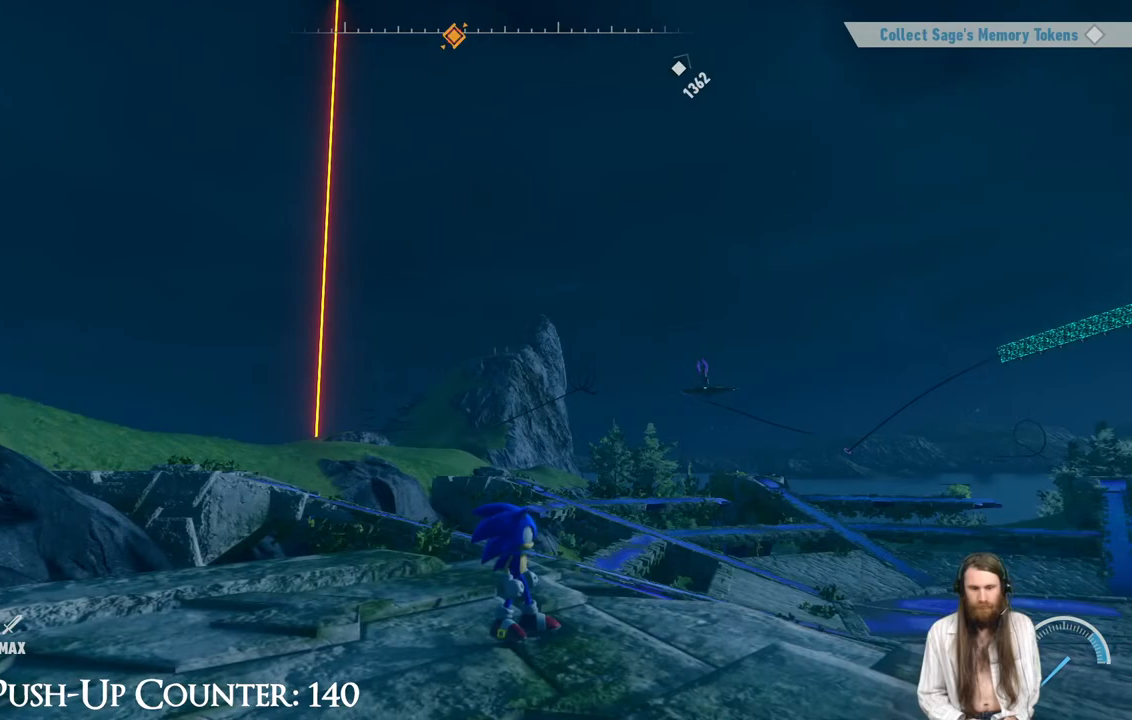
{"buttons": [], "left_stick": "up-left", "right_stick": "left", "events": [[100, "right_stick", "left"], [350, "left_stick", "up-left"]]}
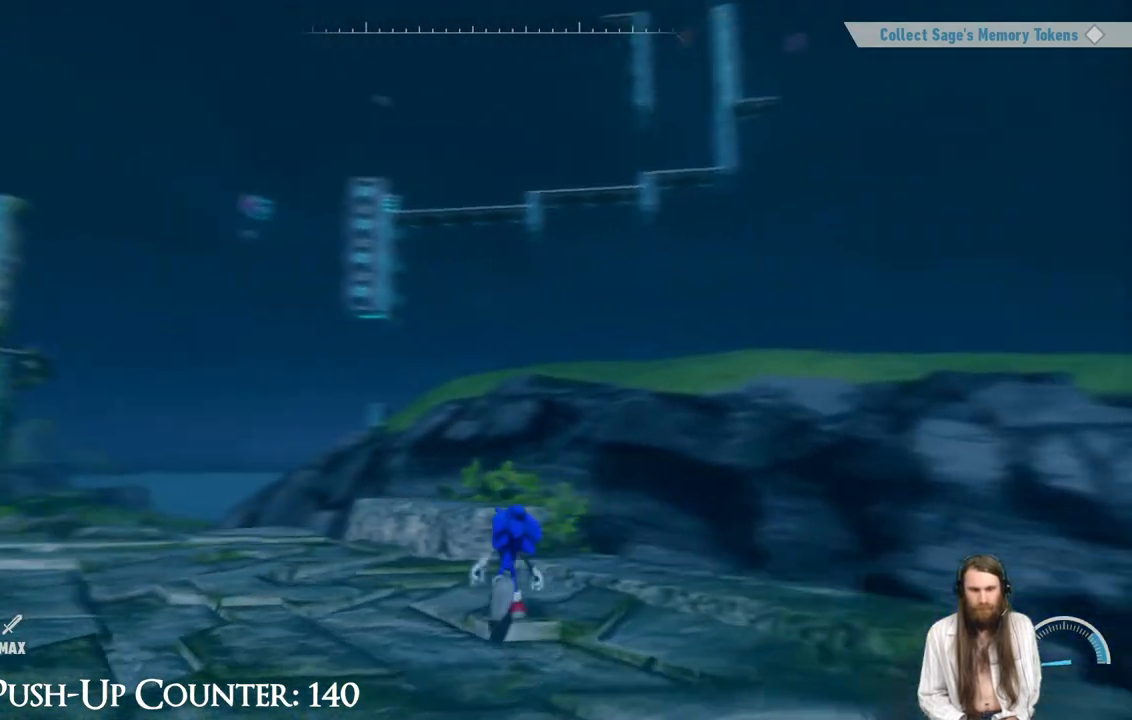
{"buttons": [], "left_stick": "up-left", "right_stick": "right", "events": [[83, "right_stick", "center"], [100, "left_stick", "left"], [267, "left_stick", "up"], [433, "right_stick", "right"], [467, "left_stick", "up-left"]]}
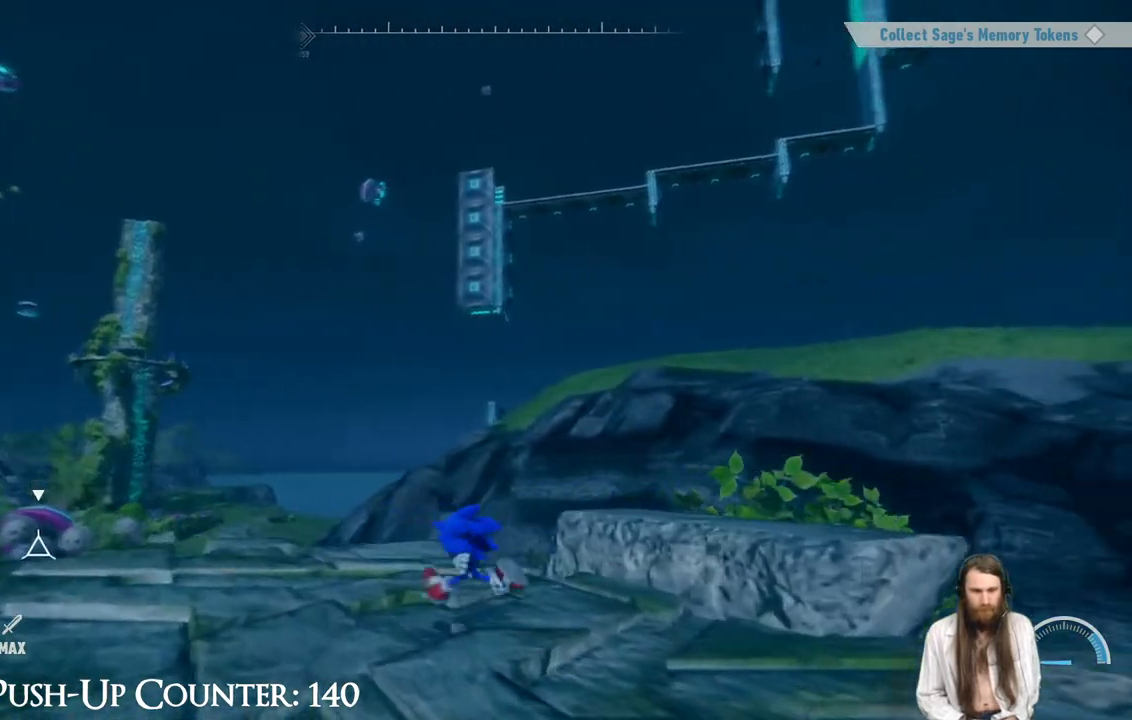
{"buttons": [], "left_stick": "up-left", "right_stick": "center", "events": [[17, "left_stick", "left"], [17, "right_stick", "center"], [133, "left_stick", "center"], [150, "right_stick", "down-left"], [283, "right_stick", "center"], [350, "left_stick", "left"], [450, "left_stick", "up-left"]]}
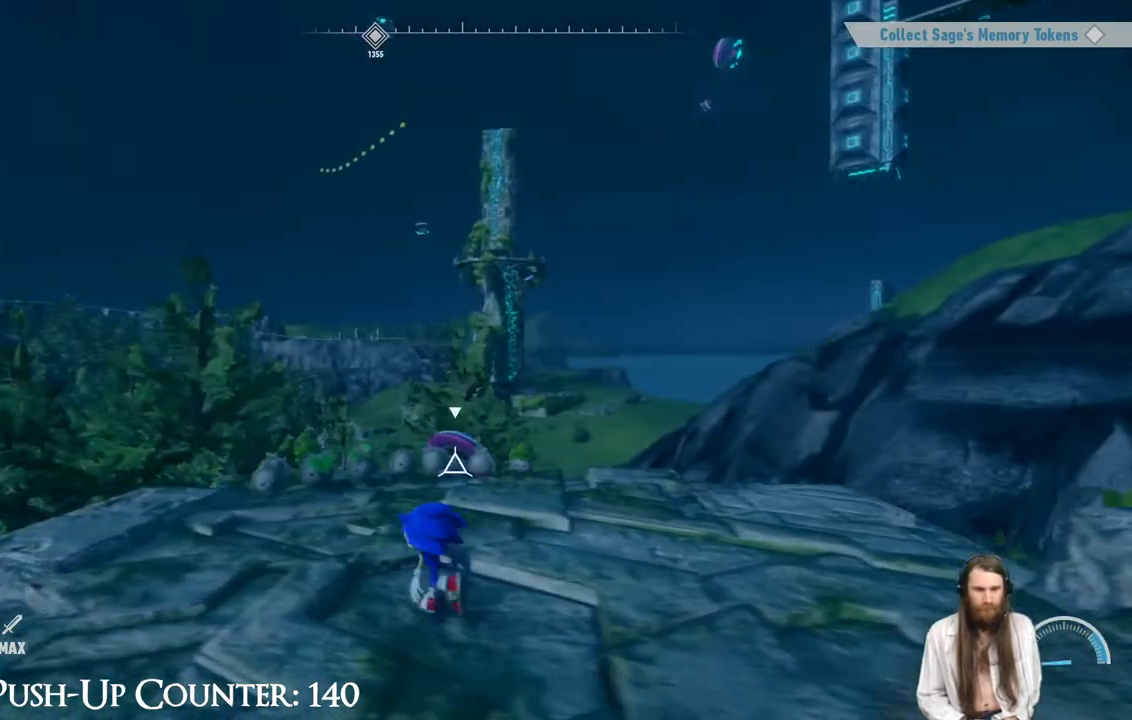
{"buttons": [], "left_stick": "center", "right_stick": "center", "events": [[83, "left_stick", "up"], [117, "X", "down"], [250, "left_stick", "center"], [267, "X", "up"]]}
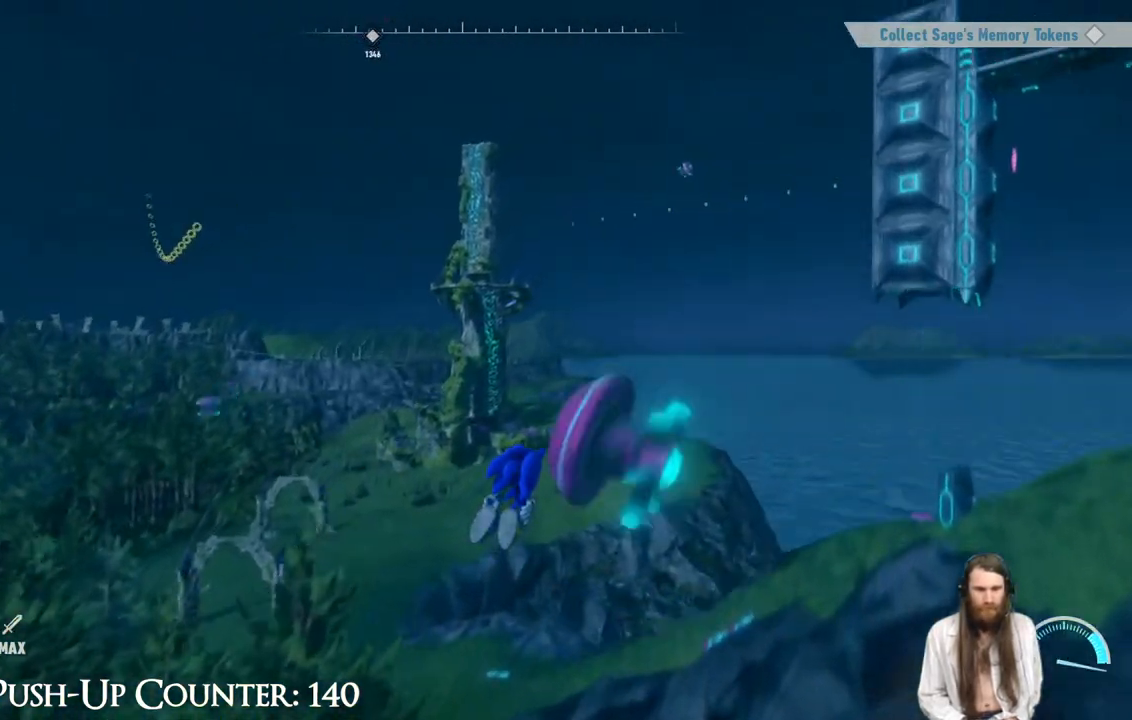
{"buttons": [], "left_stick": "center", "right_stick": "center", "events": [[300, "right_stick", "right"], [383, "right_stick", "center"]]}
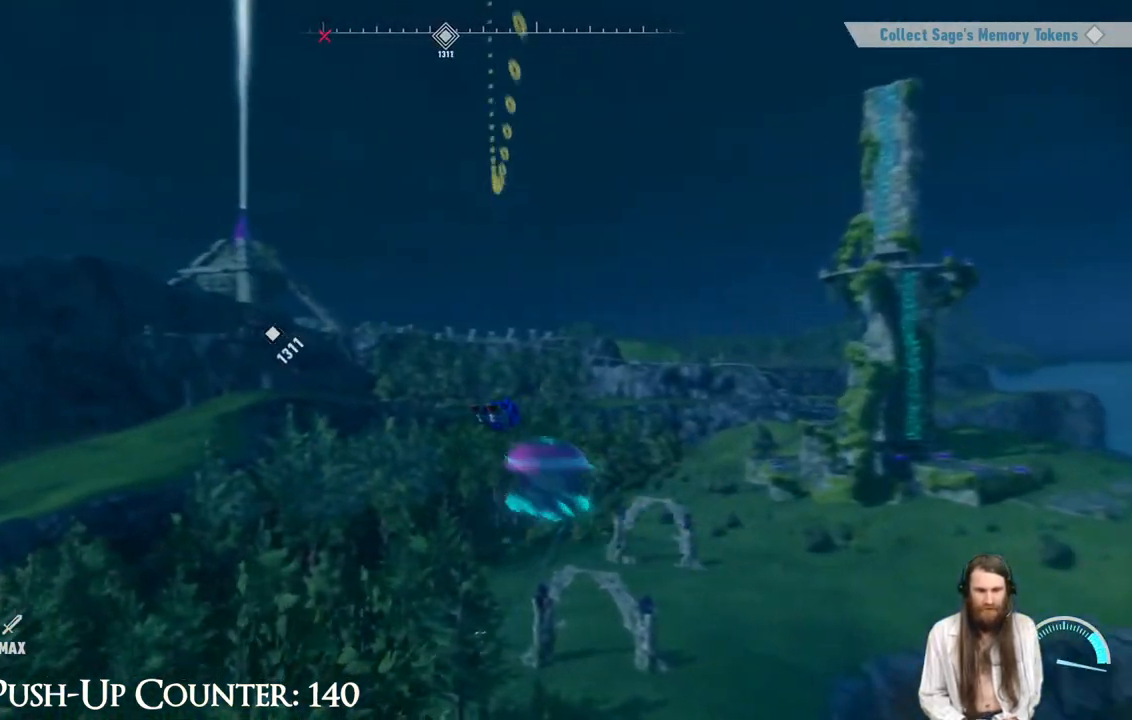
{"buttons": [], "left_stick": "center", "right_stick": "center", "events": []}
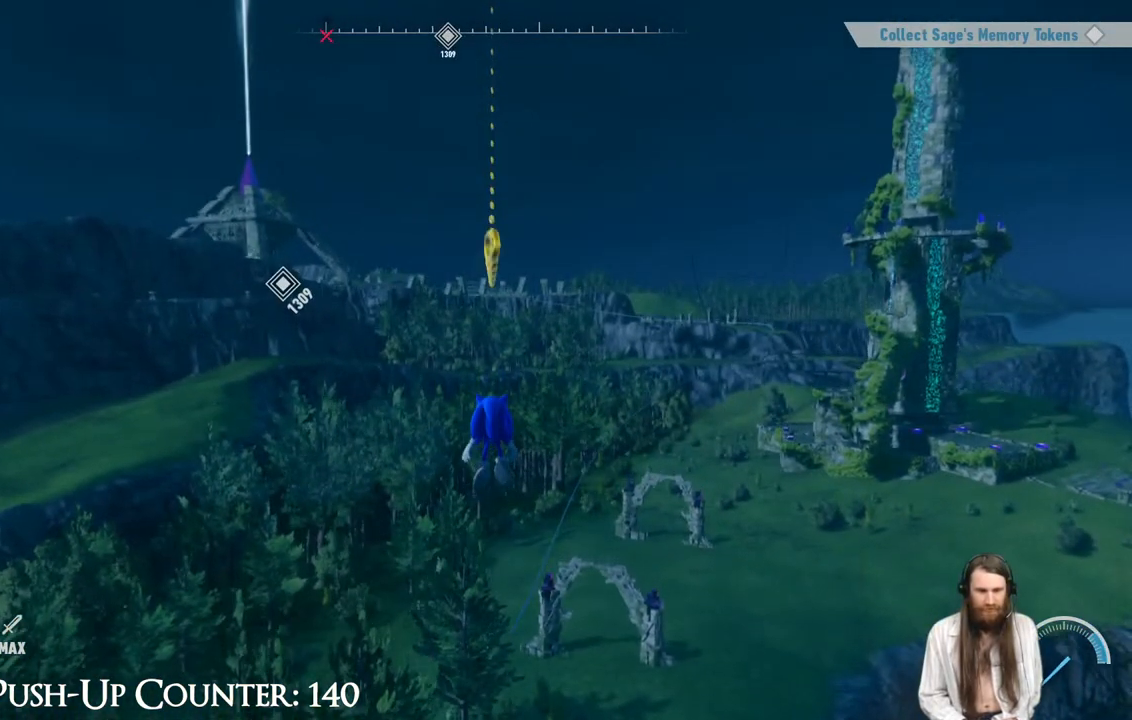
{"buttons": [], "left_stick": "up", "right_stick": "center", "events": [[67, "left_stick", "up"]]}
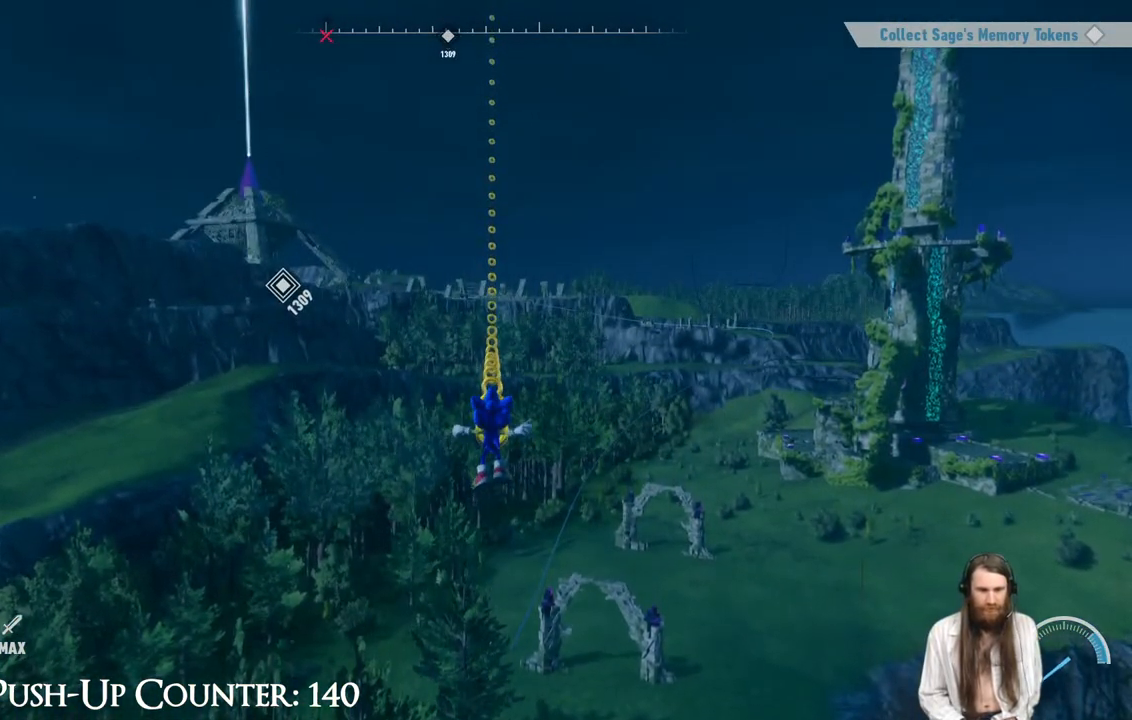
{"buttons": [], "left_stick": "up", "right_stick": "center", "events": [[67, "A", "down"], [317, "A", "up"]]}
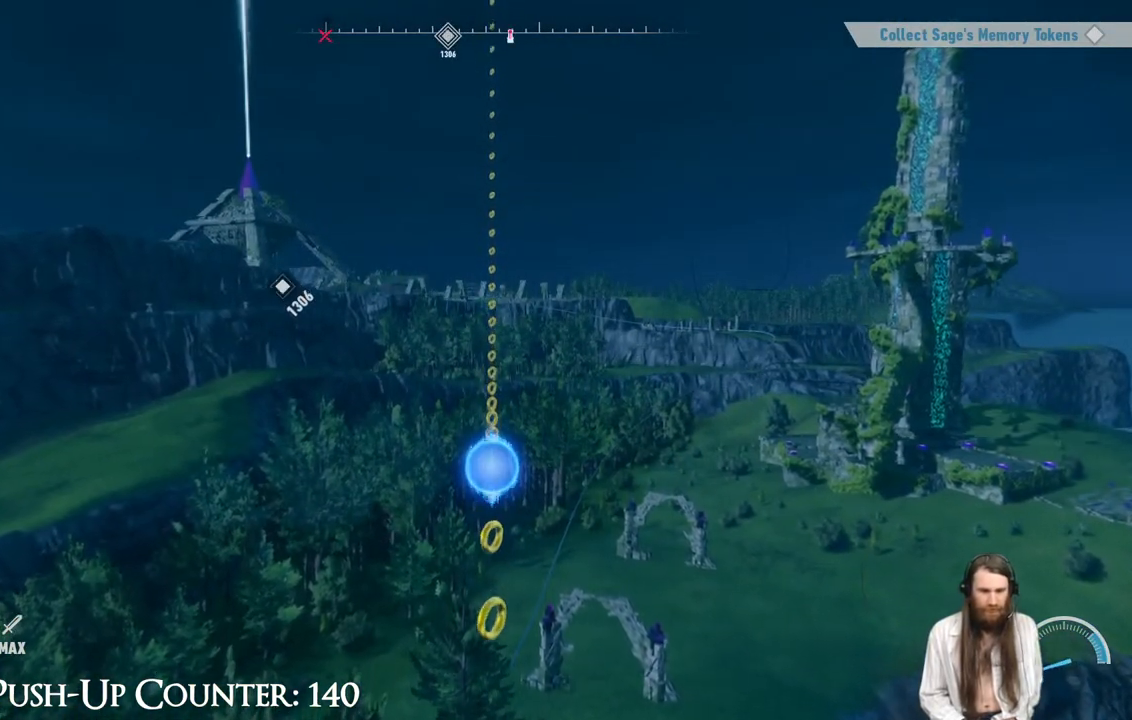
{"buttons": [], "left_stick": "up", "right_stick": "center", "events": []}
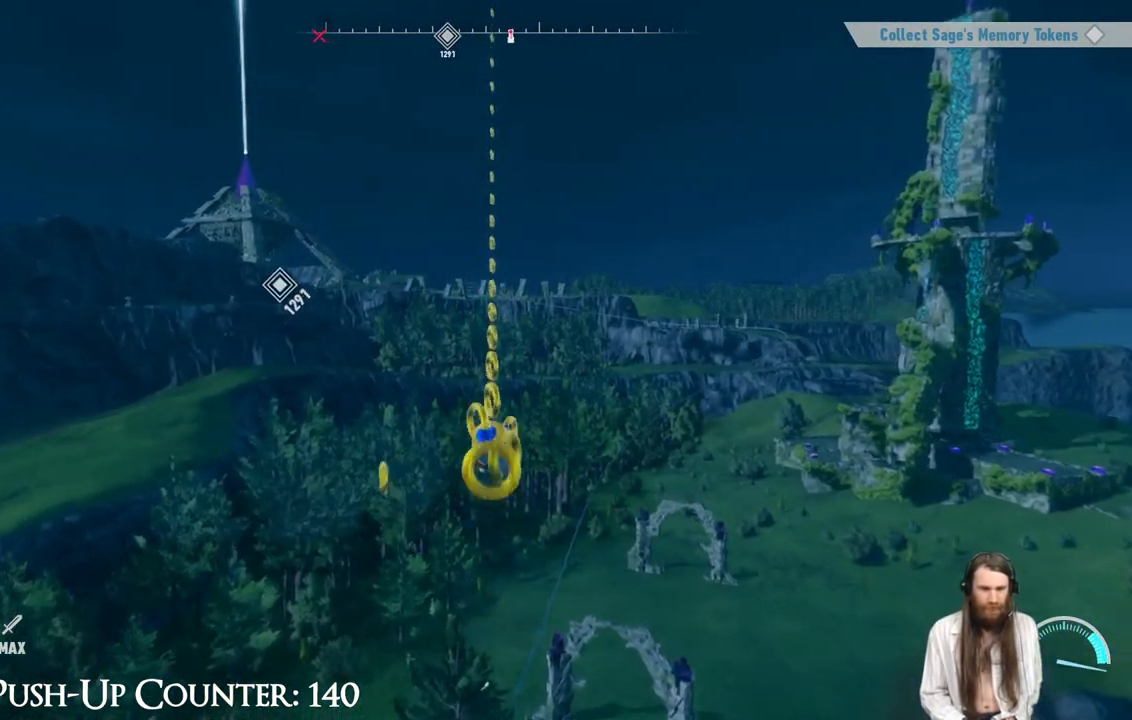
{"buttons": [], "left_stick": "center", "right_stick": "center", "events": [[200, "left_stick", "center"]]}
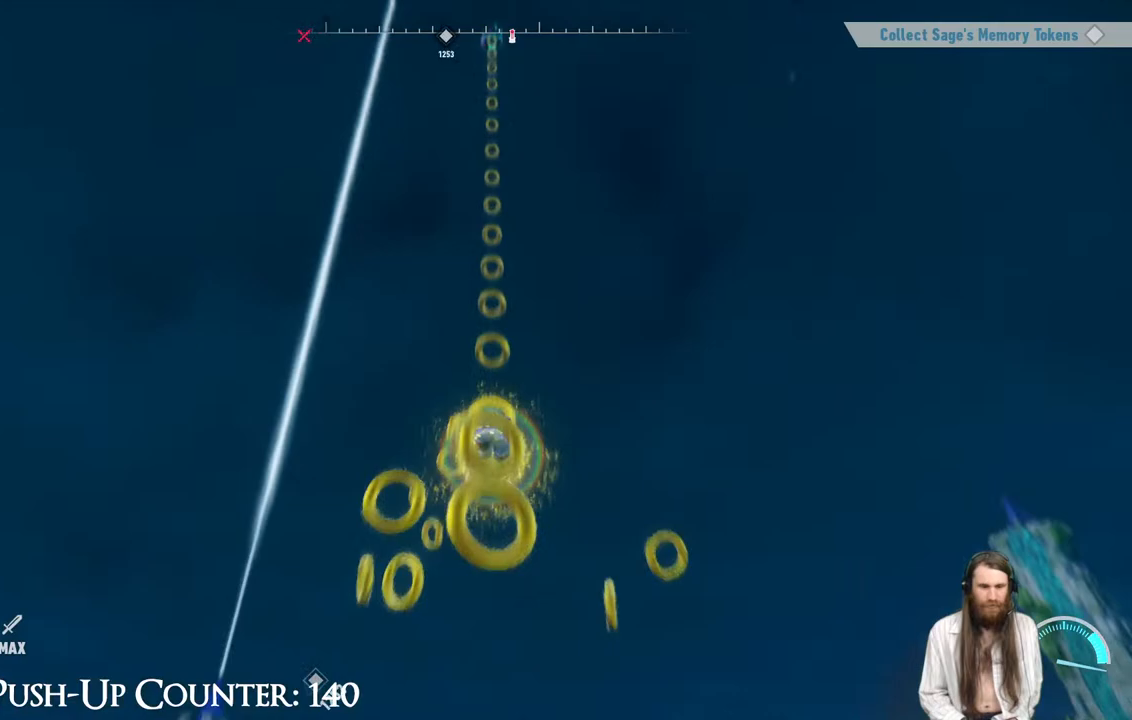
{"buttons": [], "left_stick": "center", "right_stick": "center", "events": []}
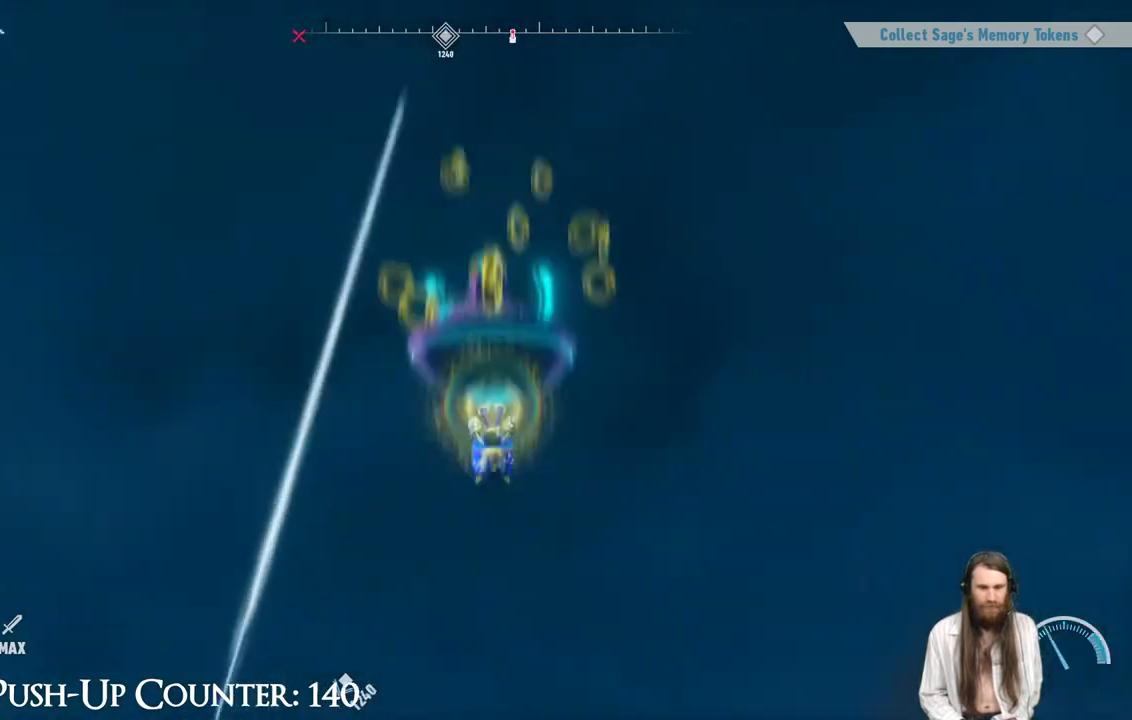
{"buttons": [], "left_stick": "center", "right_stick": "center", "events": []}
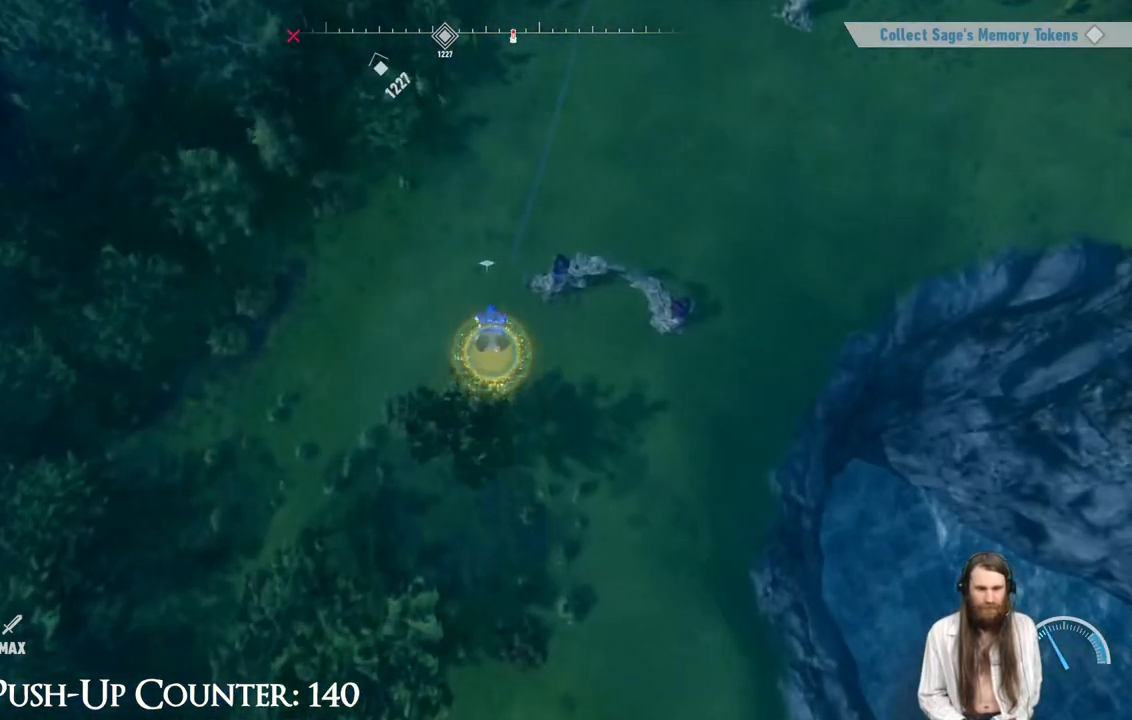
{"buttons": [], "left_stick": "center", "right_stick": "center", "events": []}
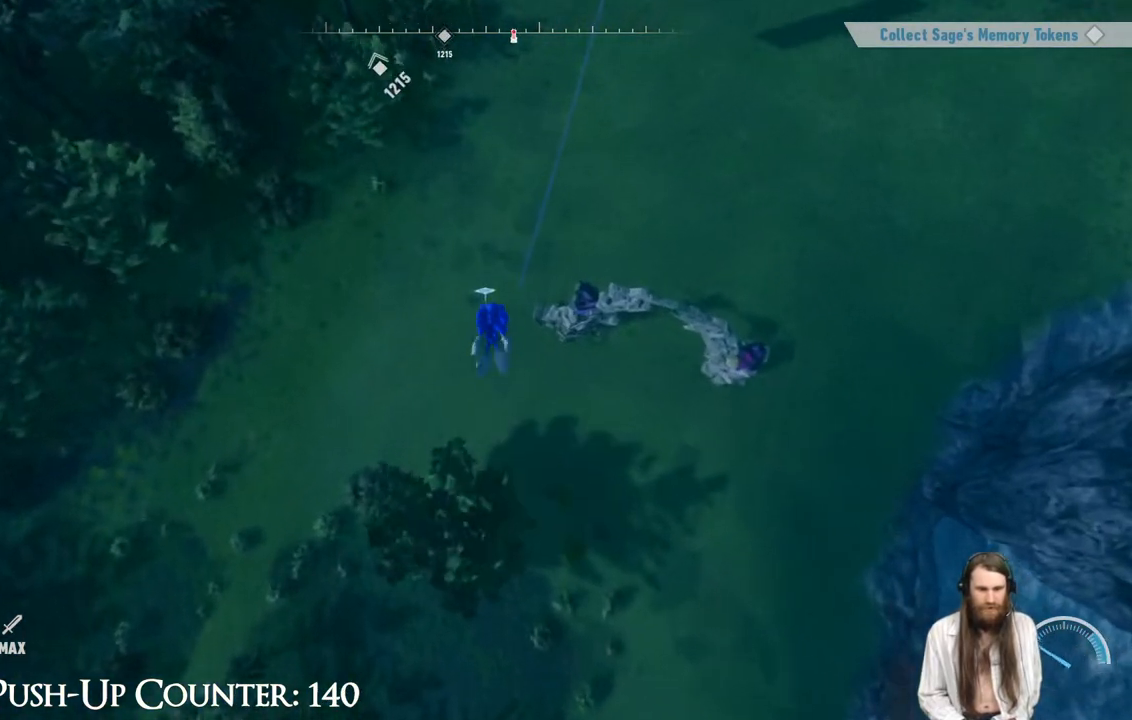
{"buttons": [], "left_stick": "center", "right_stick": "left", "events": [[450, "right_stick", "left"]]}
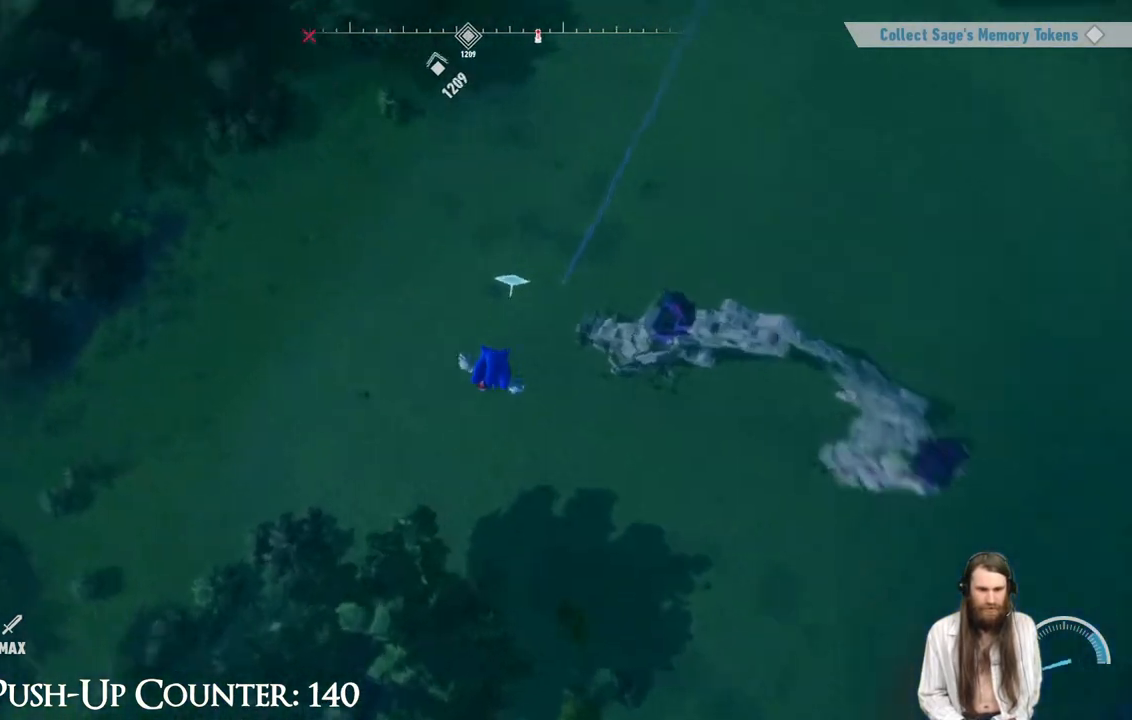
{"buttons": [], "left_stick": "up", "right_stick": "left", "events": [[83, "left_stick", "up-left"], [467, "left_stick", "up"]]}
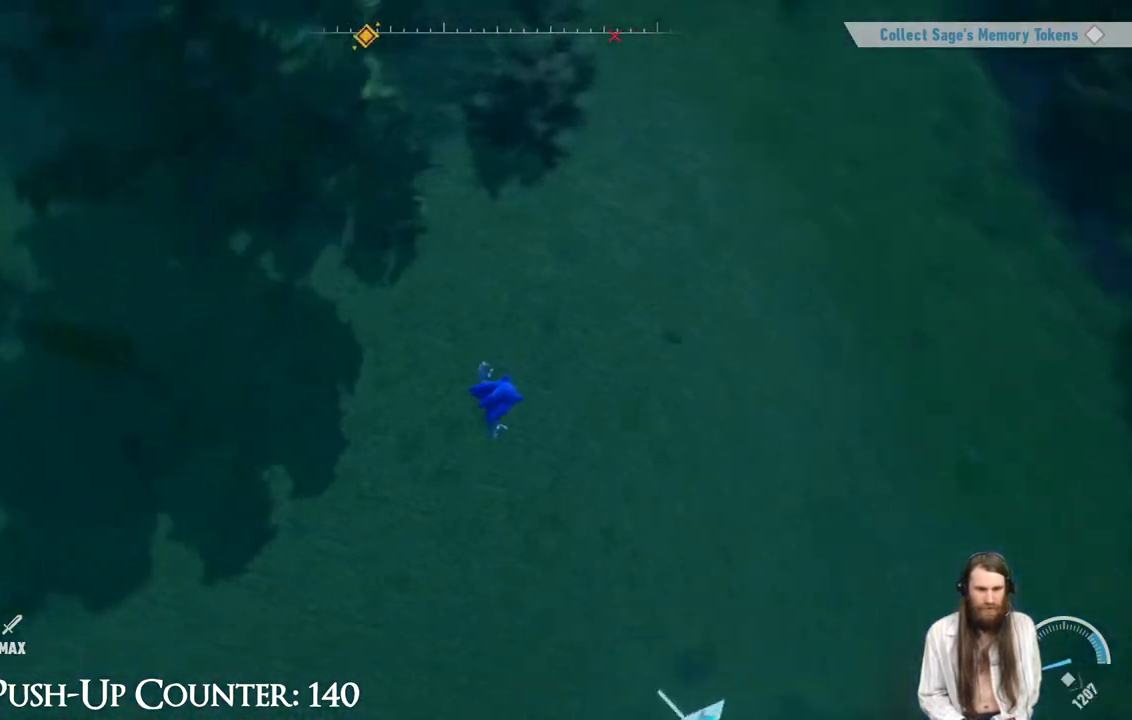
{"buttons": ["R2"], "left_stick": "up", "right_stick": "up-left", "events": [[17, "right_stick", "up-left"], [50, "R2", "down"]]}
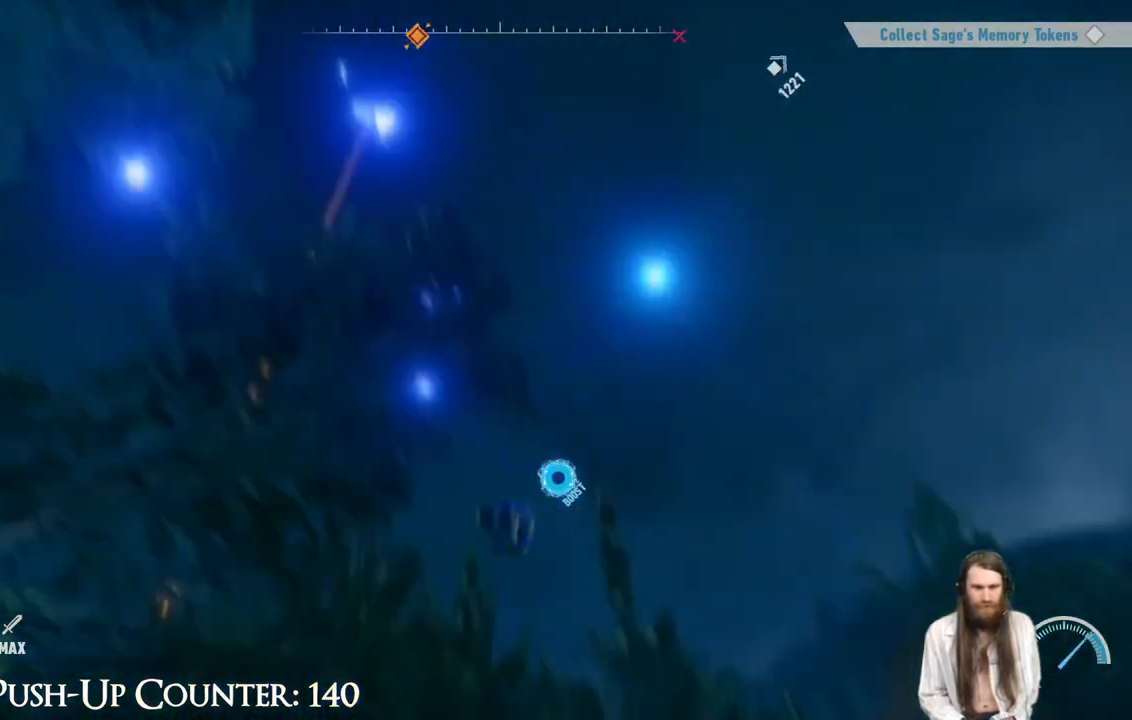
{"buttons": ["R2"], "left_stick": "up", "right_stick": "down", "events": [[250, "right_stick", "center"], [400, "right_stick", "down"]]}
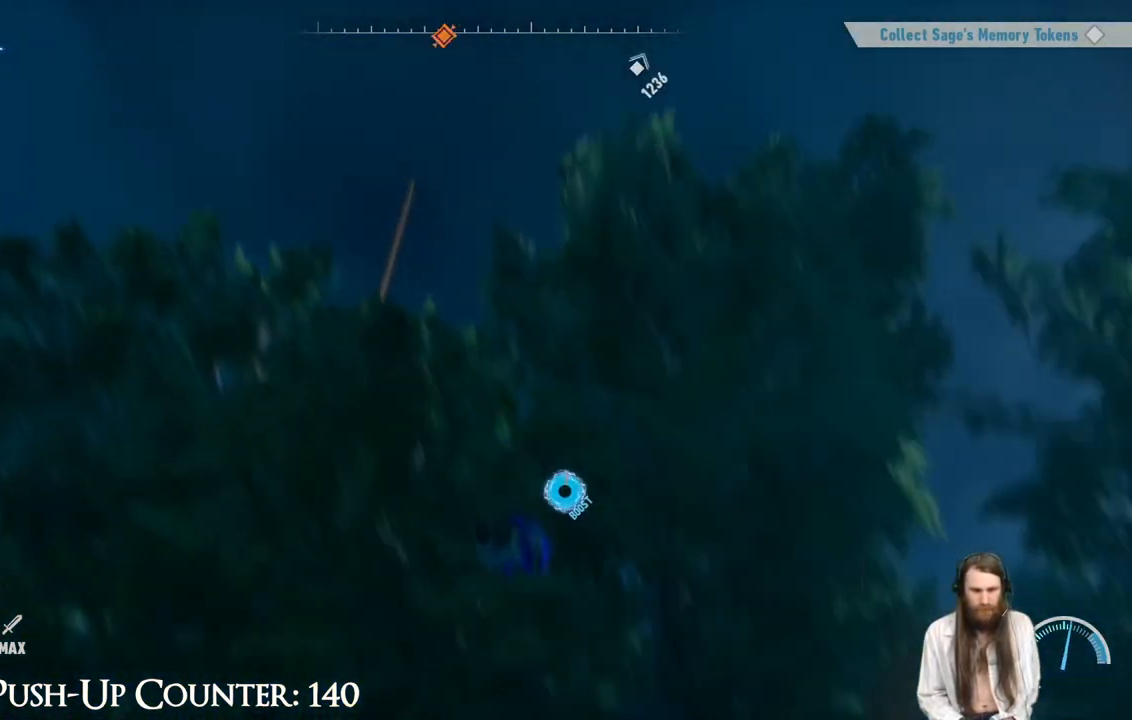
{"buttons": [], "left_stick": "up", "right_stick": "center", "events": [[17, "right_stick", "center"], [167, "left_stick", "up-right"], [400, "R2", "up"], [500, "left_stick", "up"]]}
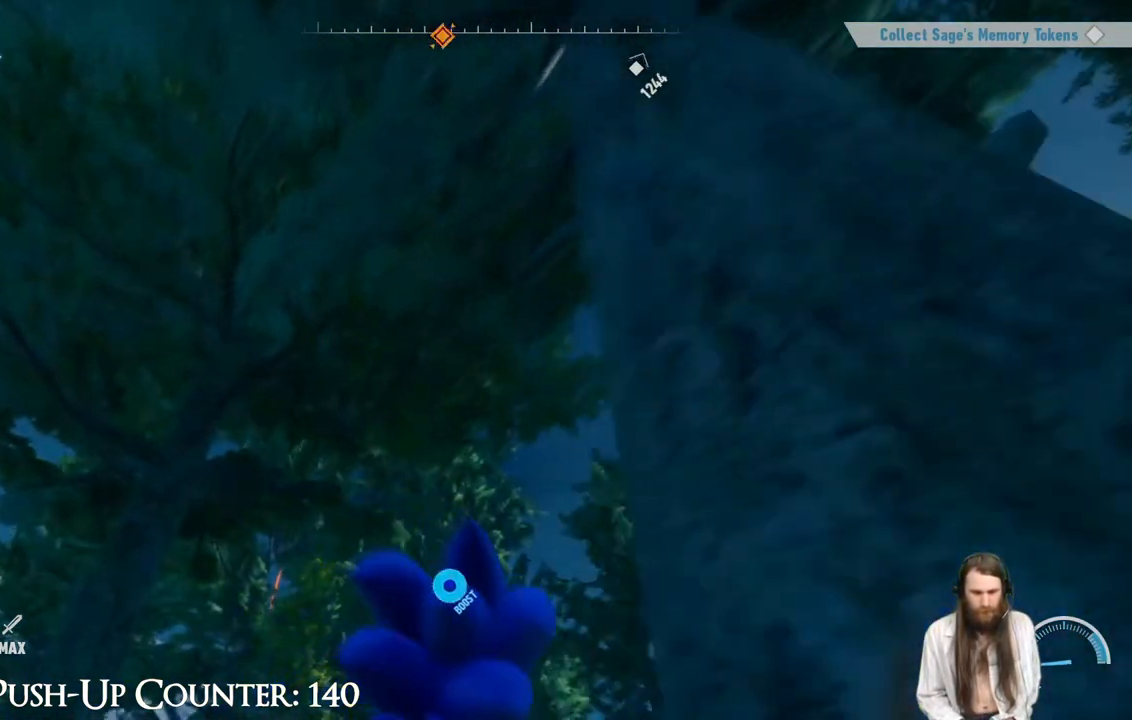
{"buttons": ["R2"], "left_stick": "up", "right_stick": "center", "events": [[33, "R2", "down"], [133, "left_stick", "up-left"], [250, "right_stick", "down"], [367, "left_stick", "up"], [467, "right_stick", "center"]]}
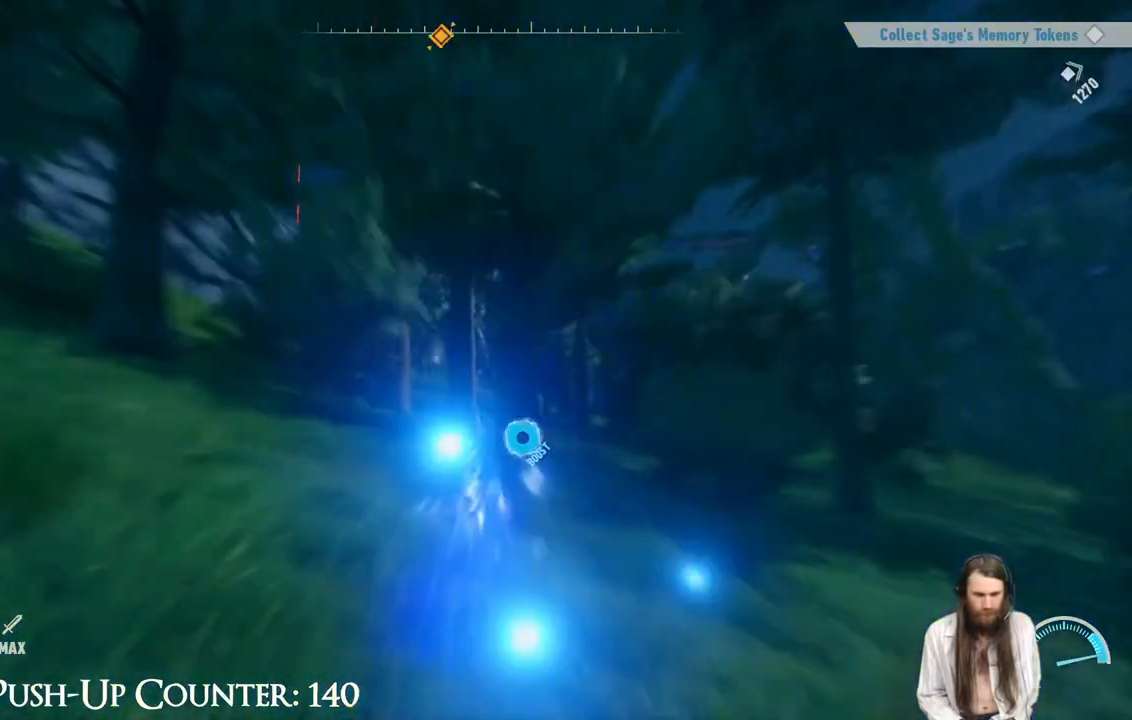
{"buttons": ["R2"], "left_stick": "up", "right_stick": "center", "events": []}
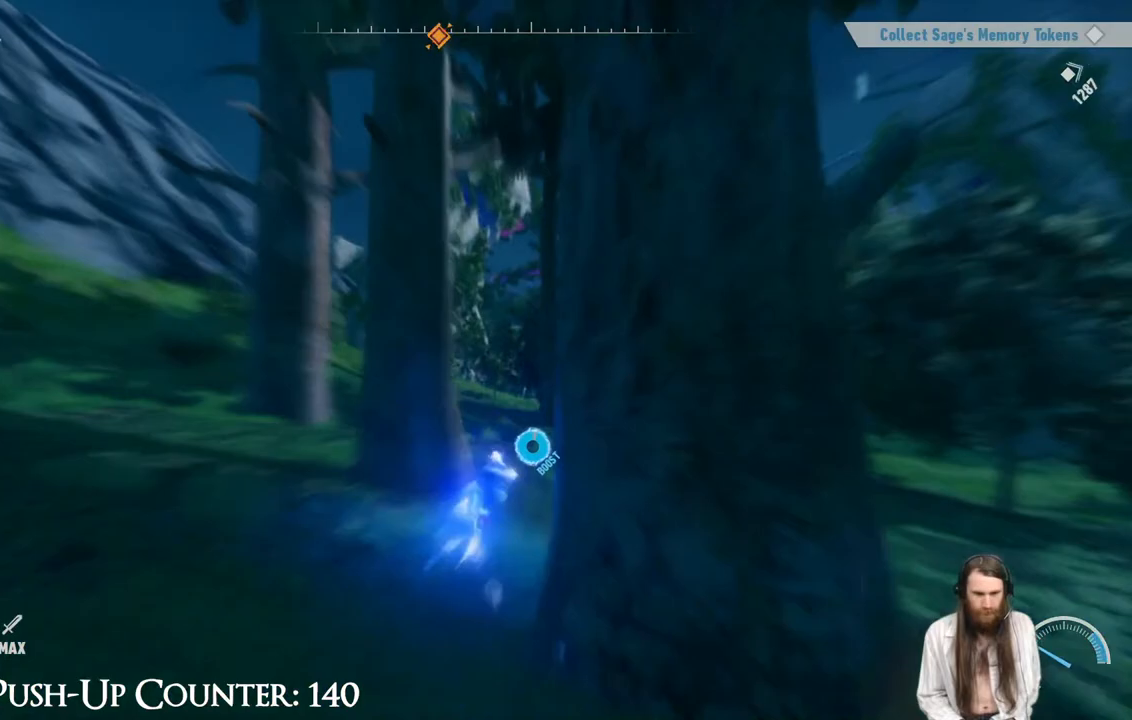
{"buttons": [], "left_stick": "up-left", "right_stick": "center", "events": [[150, "left_stick", "up-left"], [433, "R2", "up"]]}
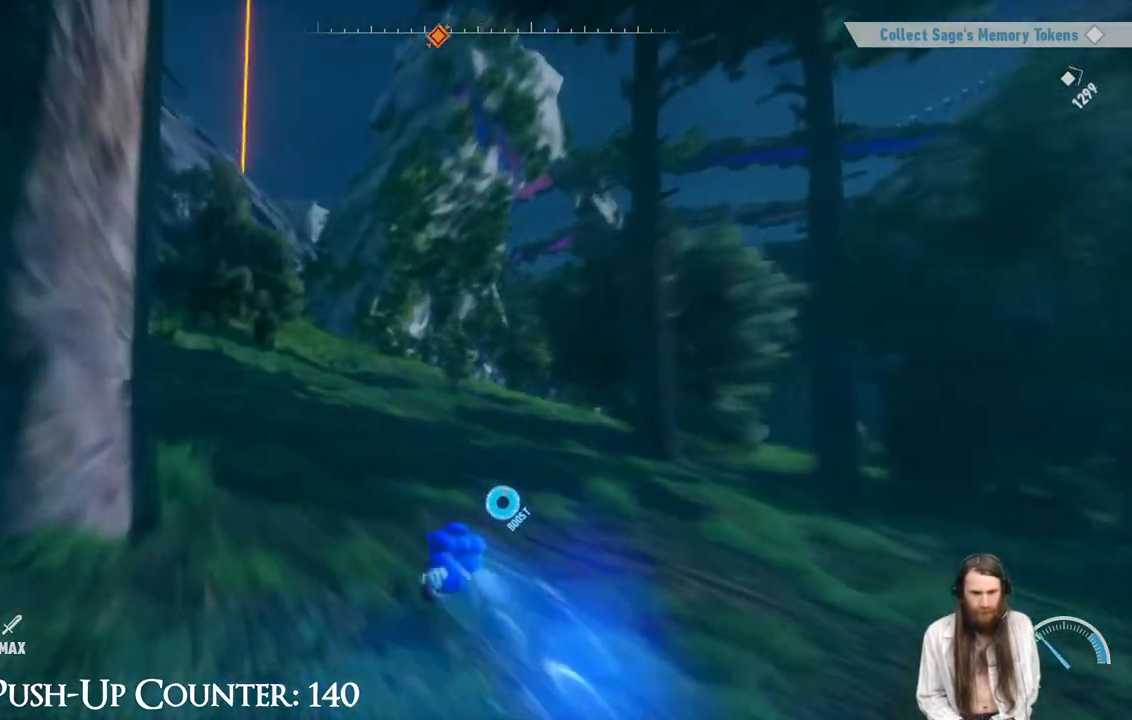
{"buttons": ["R2"], "left_stick": "up-left", "right_stick": "up-left", "events": [[33, "R2", "down"], [400, "right_stick", "up-left"]]}